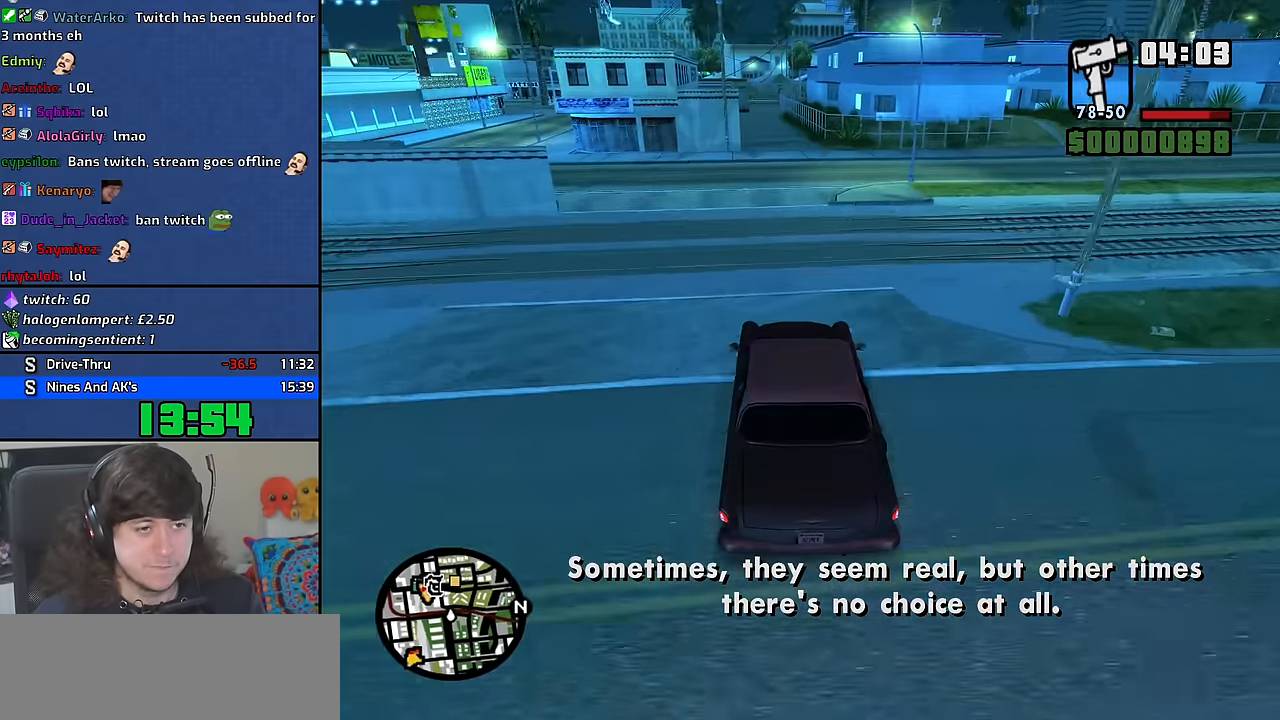
Gameplay with keyboard and mouse; each line is a JSON object with the keys and mouse buttons held at the frame after it. "events" lists presses ("down") and releases ("up") of "1", "2", "3", "4", "5", "6", "8", "a", "alt", "b", "c", "ctrl", "d", "down", "e", "escape", "f", "f1", "f2", "f3", "g", "h", "left", "n", "num2", "q", "r", "right", "s", "shift", "space", "t", "tab", "up", "v", "w", "x", "y", "z", "mouse_wheel" and "mouse_right" between this image and that frame as [ms after this image, input, new state], when the widget could be followed in between. "mouse_wheel", "mouse_right" = the "wheel", "right" buttons of the "mouse" list. No other keys are recorded. "wheel" means that the mouse wheel is clicked or scrolled. Mouse movement is not recorded. Not read: other_keys.
{"keys": ["w"], "mouse": [], "events": [[150, "a", "down"], [216, "a", "up"]]}
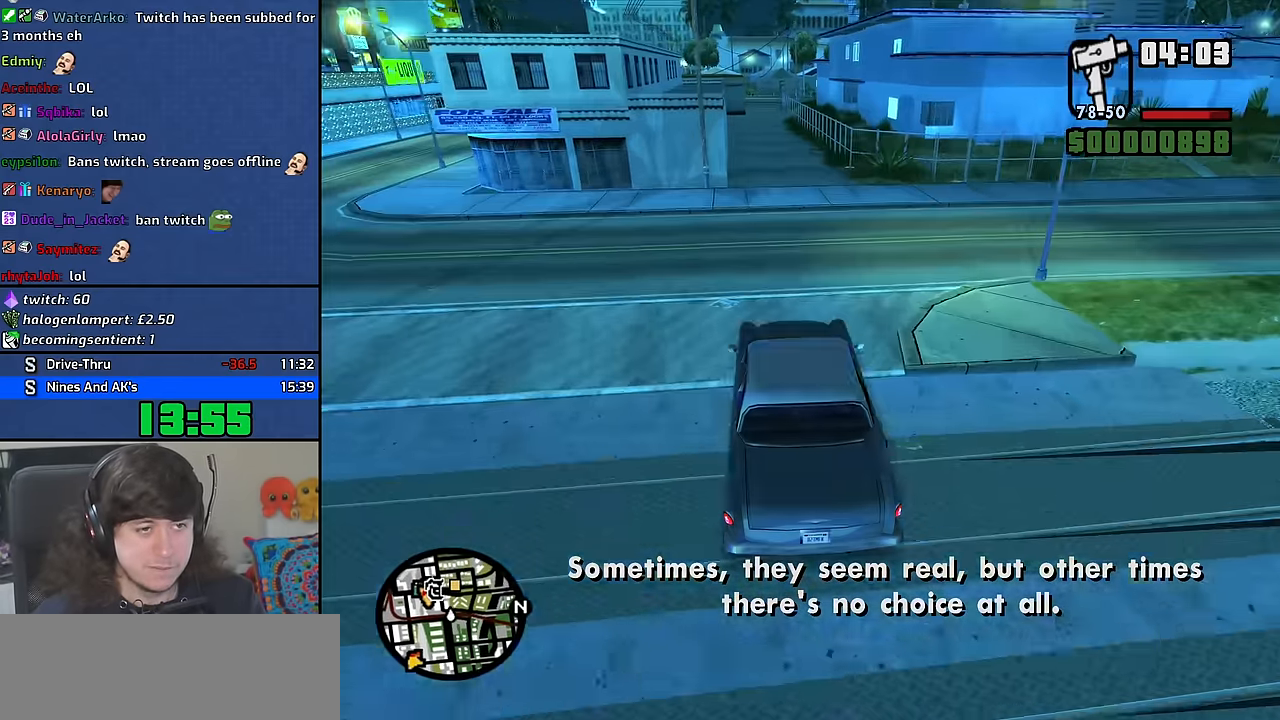
{"keys": ["w"], "mouse": [], "events": [[50, "a", "down"], [116, "a", "up"]]}
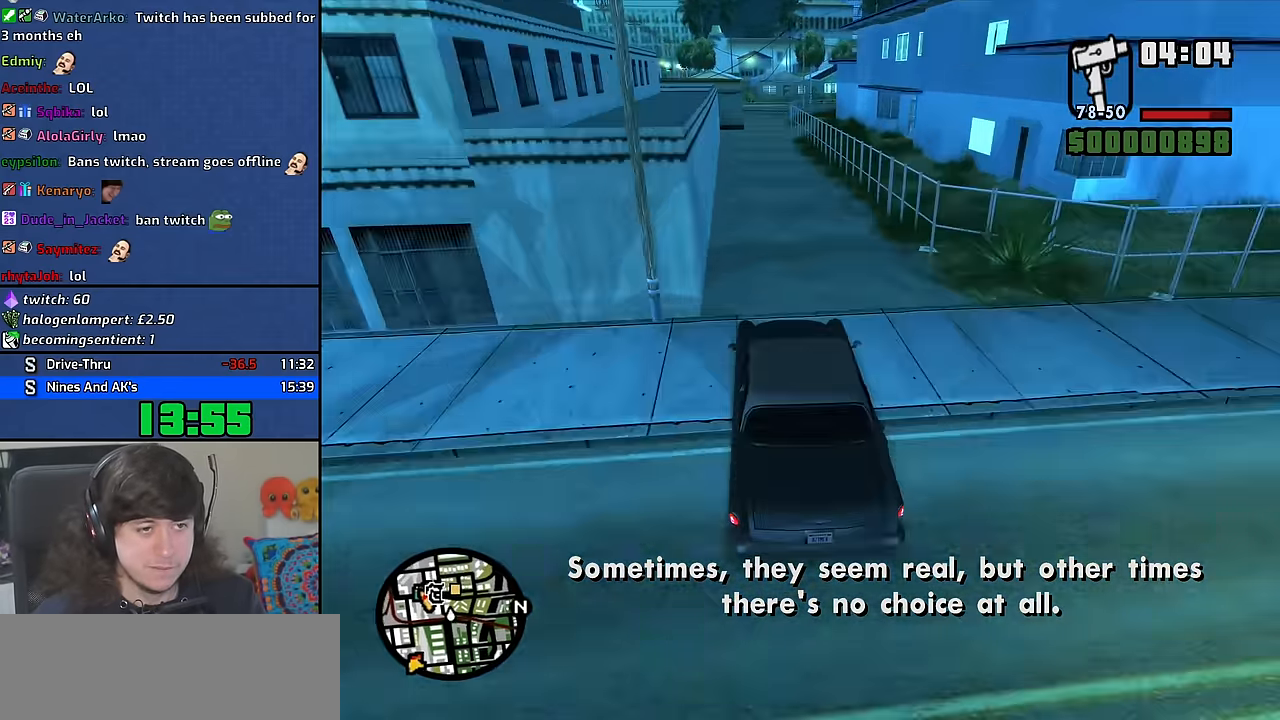
{"keys": ["w"], "mouse": [], "events": []}
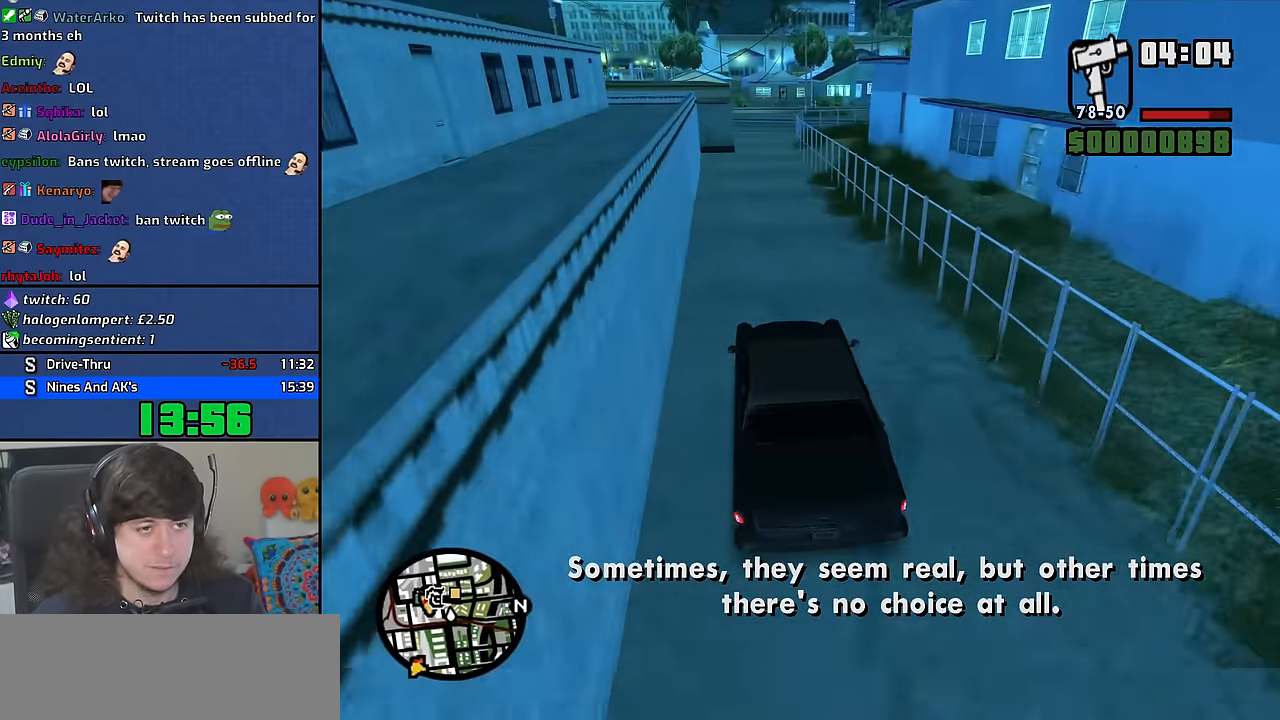
{"keys": ["w"], "mouse": [], "events": []}
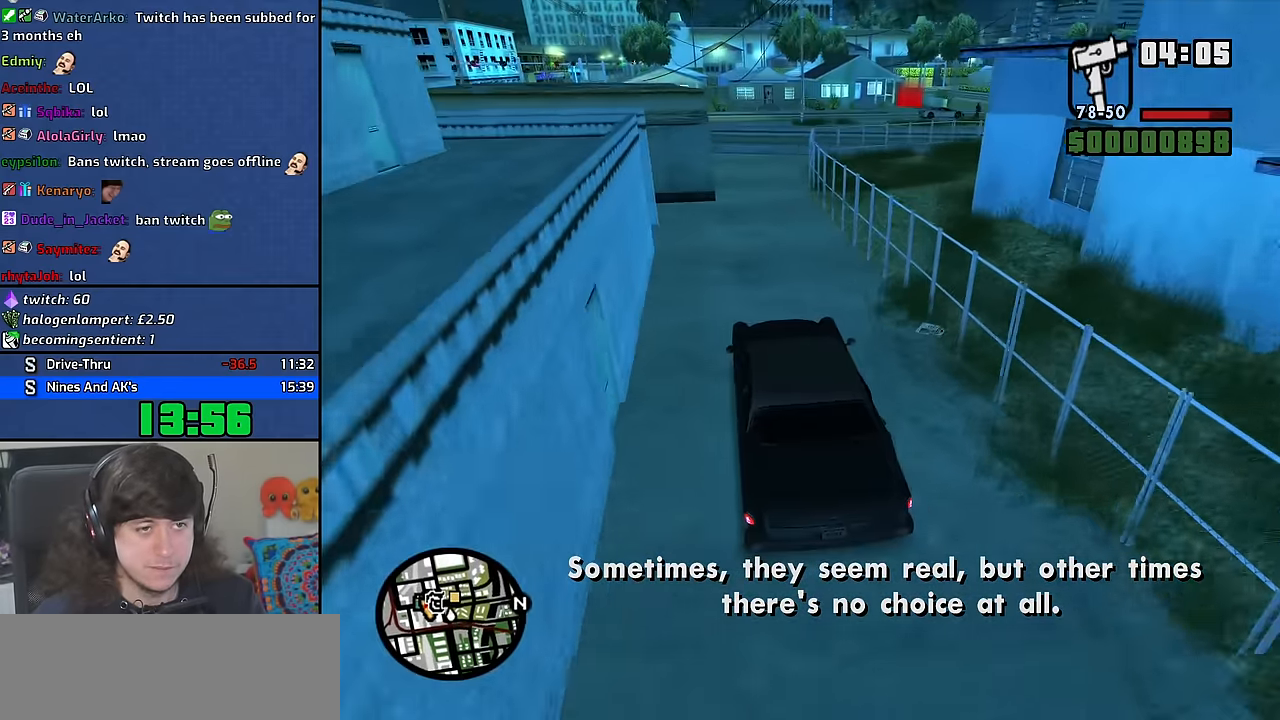
{"keys": ["d"], "mouse": [], "events": [[50, "d", "down"], [100, "w", "up"], [150, "d", "up"], [233, "s", "down"], [316, "d", "down"], [350, "s", "up"]]}
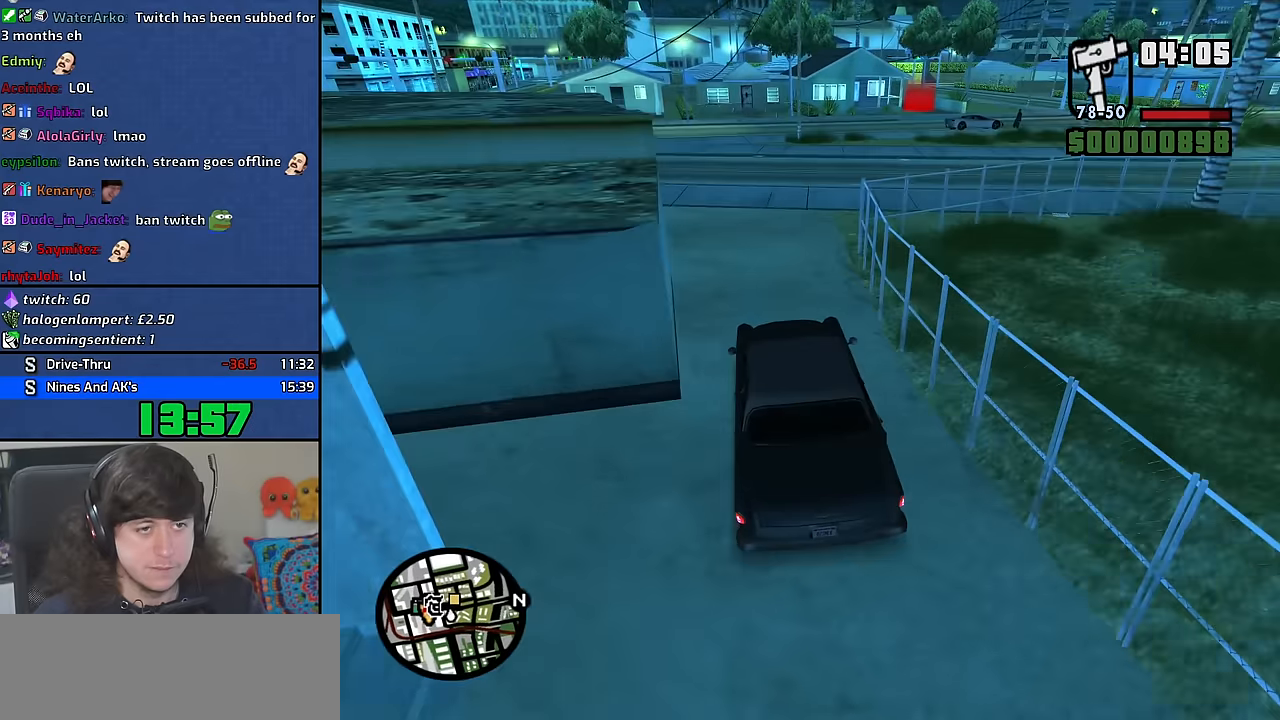
{"keys": ["a", "w"], "mouse": [], "events": [[33, "w", "down"], [216, "d", "up"], [350, "d", "down"], [466, "d", "up"], [500, "a", "down"]]}
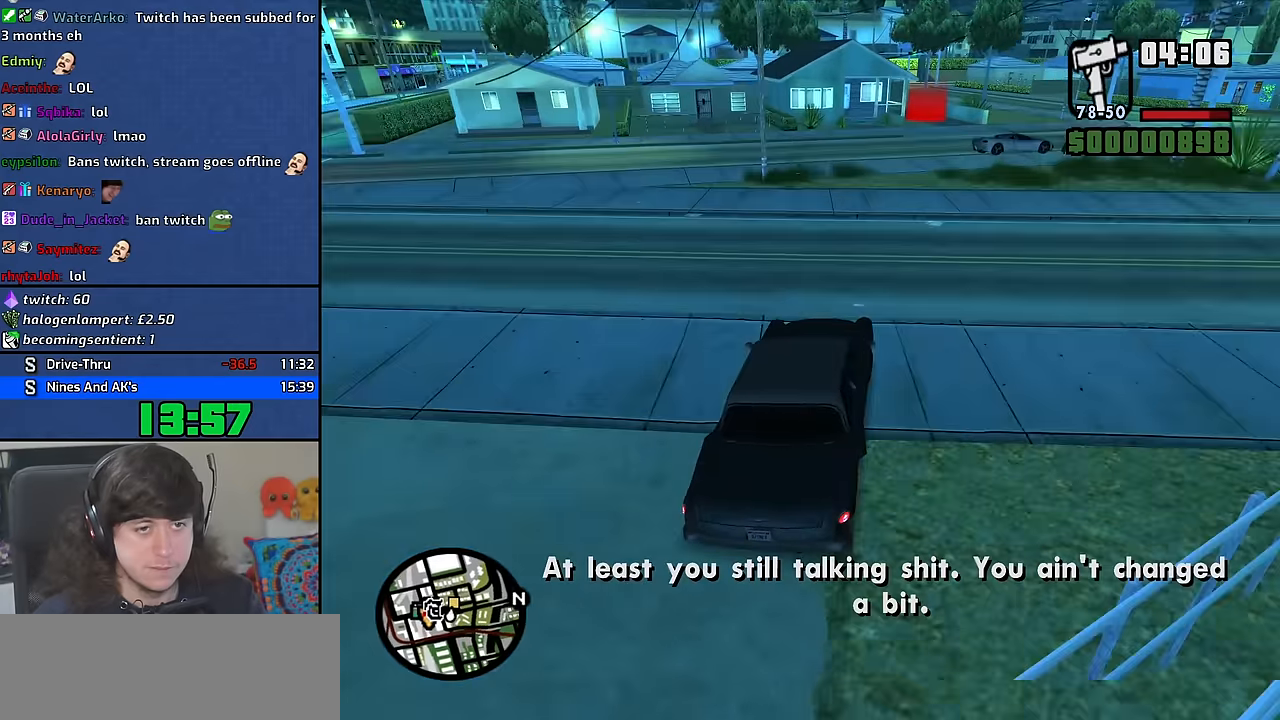
{"keys": ["d", "w"], "mouse": [], "events": [[66, "a", "up"], [133, "d", "down"], [266, "d", "up"], [466, "d", "down"]]}
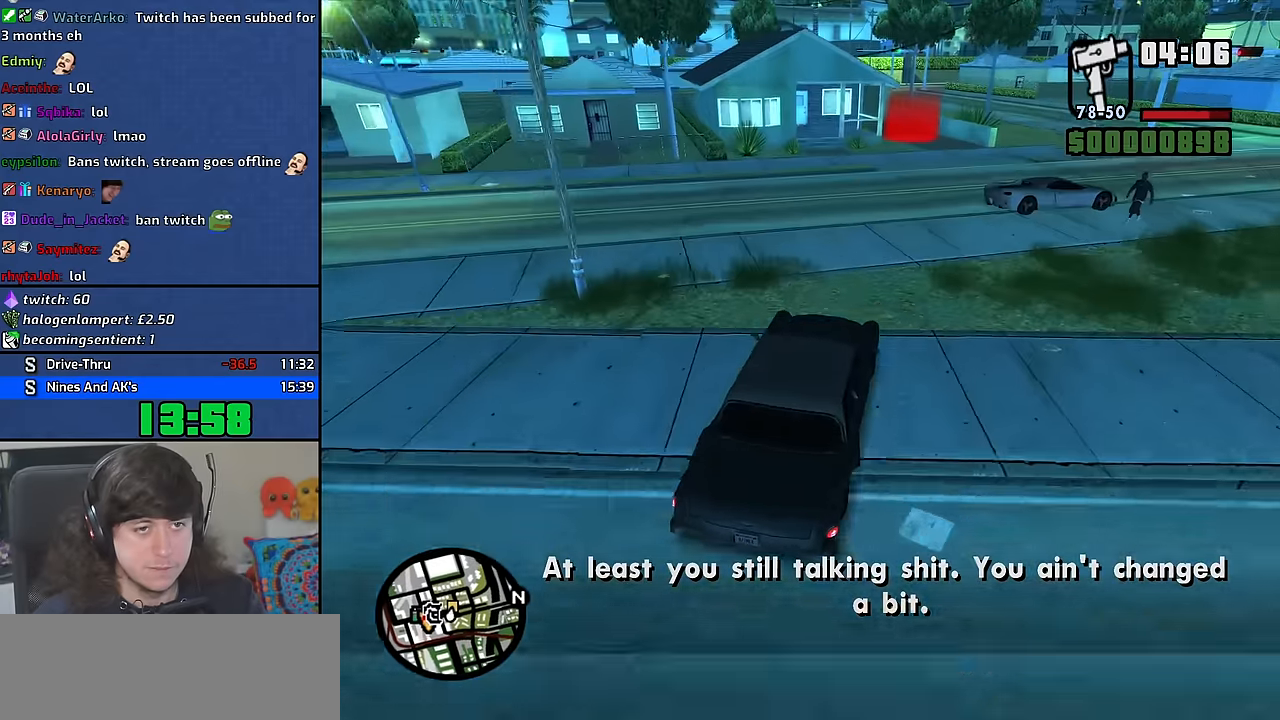
{"keys": ["a", "s", "space"], "mouse": [], "events": [[50, "d", "up"], [183, "d", "down"], [283, "w", "up"], [300, "d", "up"], [416, "s", "down"], [416, "space", "down"], [466, "a", "down"]]}
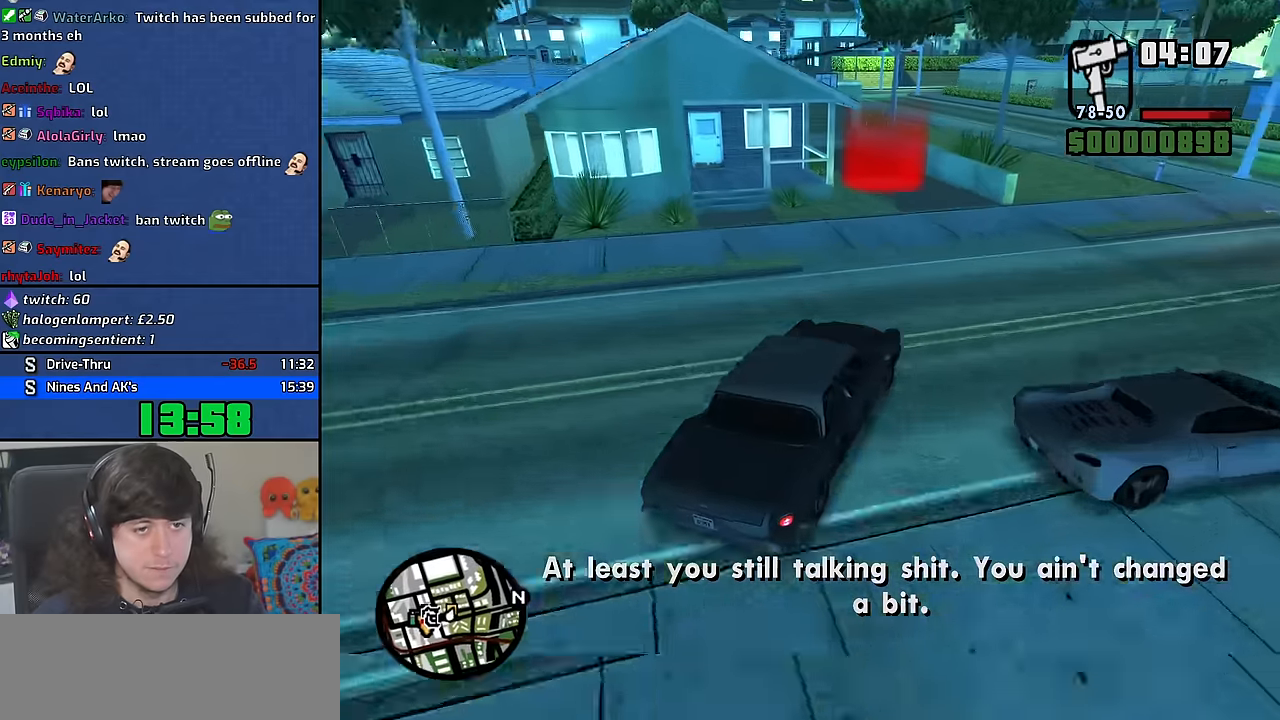
{"keys": ["a", "s", "space"], "mouse": [], "events": [[83, "a", "up"], [166, "a", "down"]]}
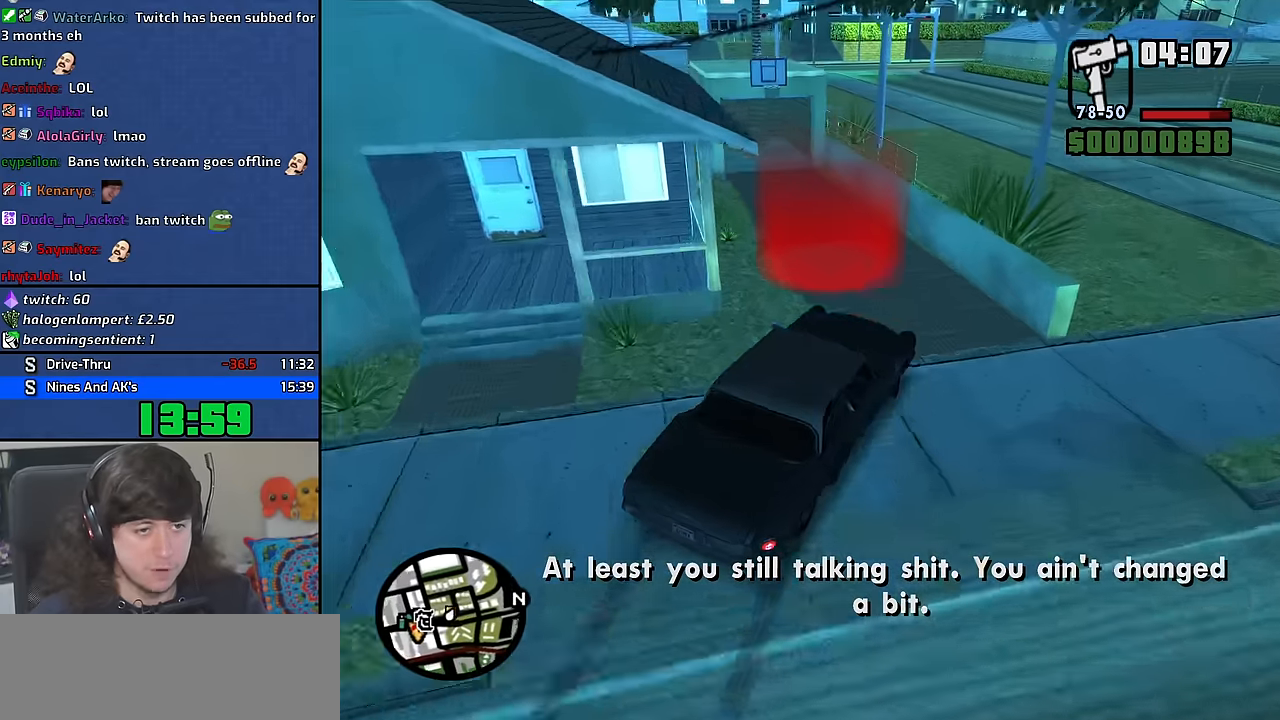
{"keys": ["a", "s", "space"], "mouse": [], "events": []}
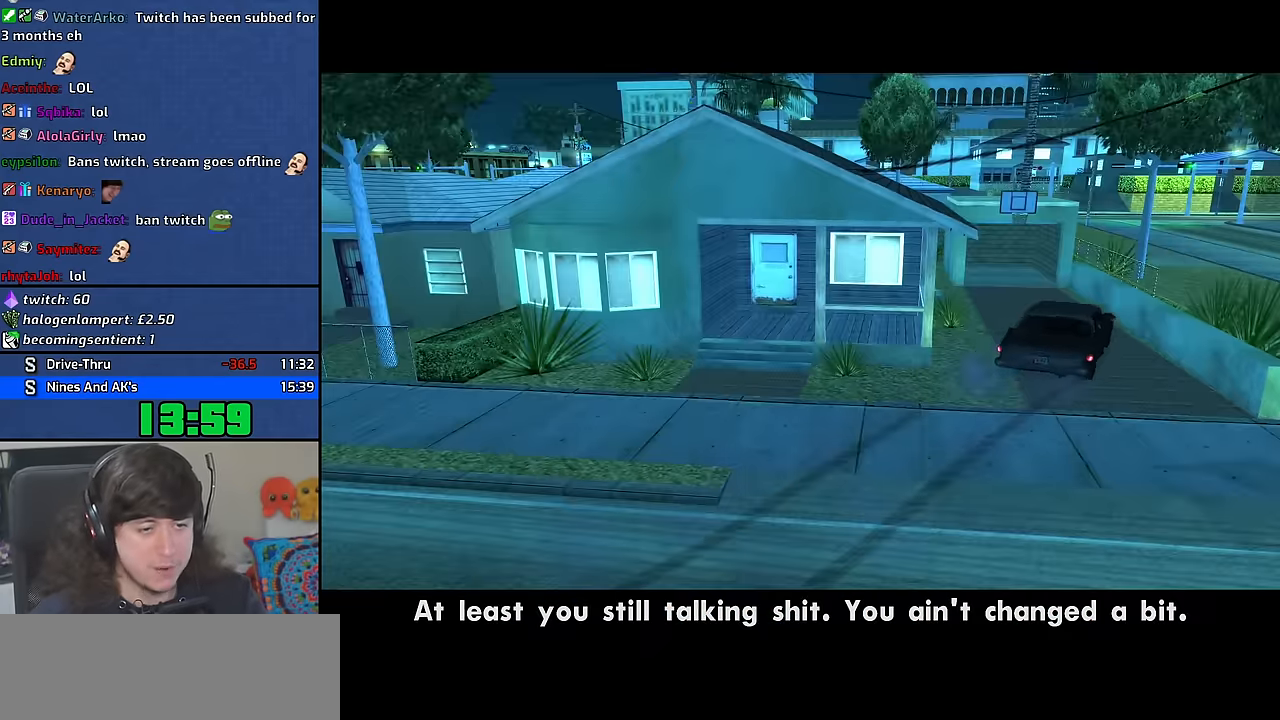
{"keys": [], "mouse": [], "events": [[266, "space", "up"], [366, "a", "up"], [366, "s", "up"]]}
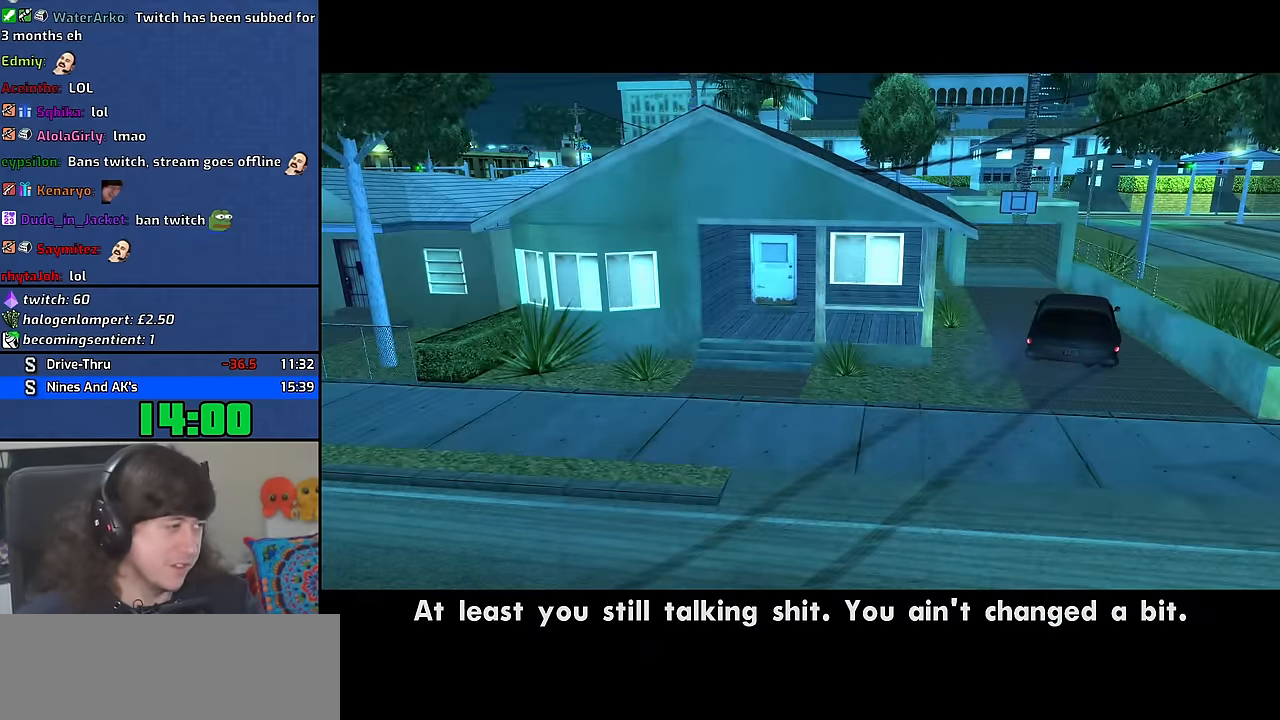
{"keys": [], "mouse": [], "events": []}
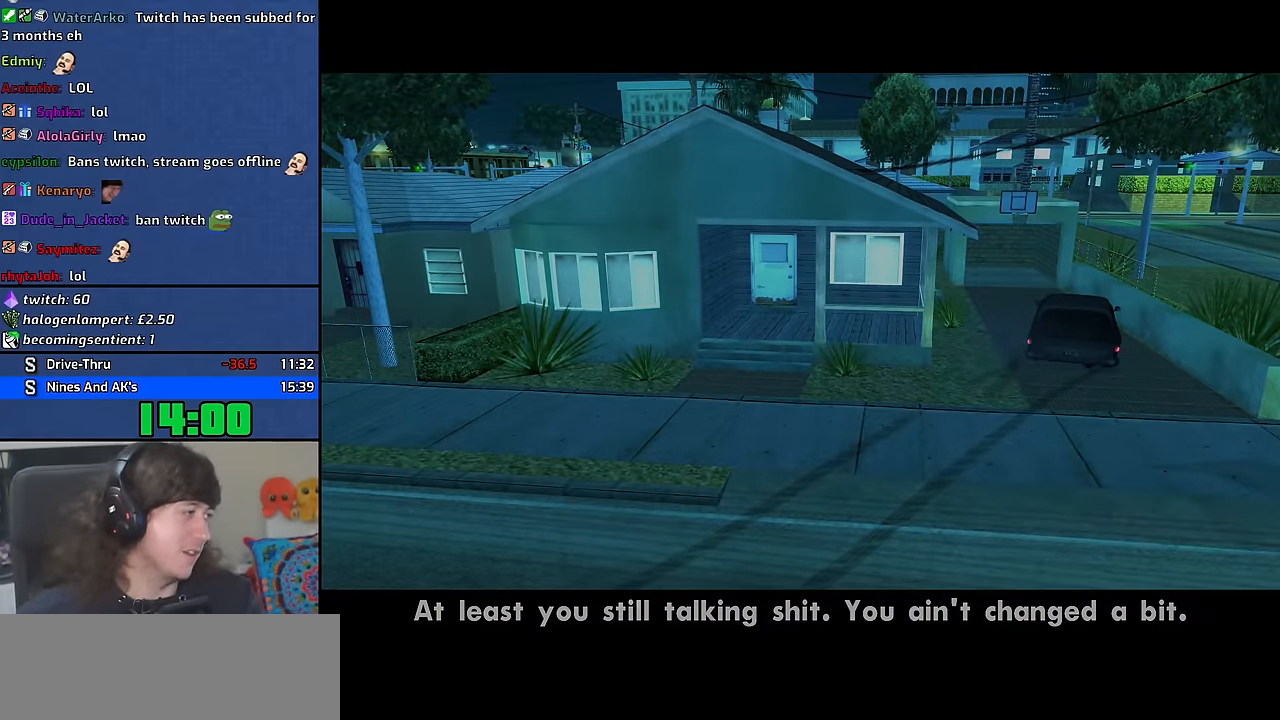
{"keys": [], "mouse": [], "events": []}
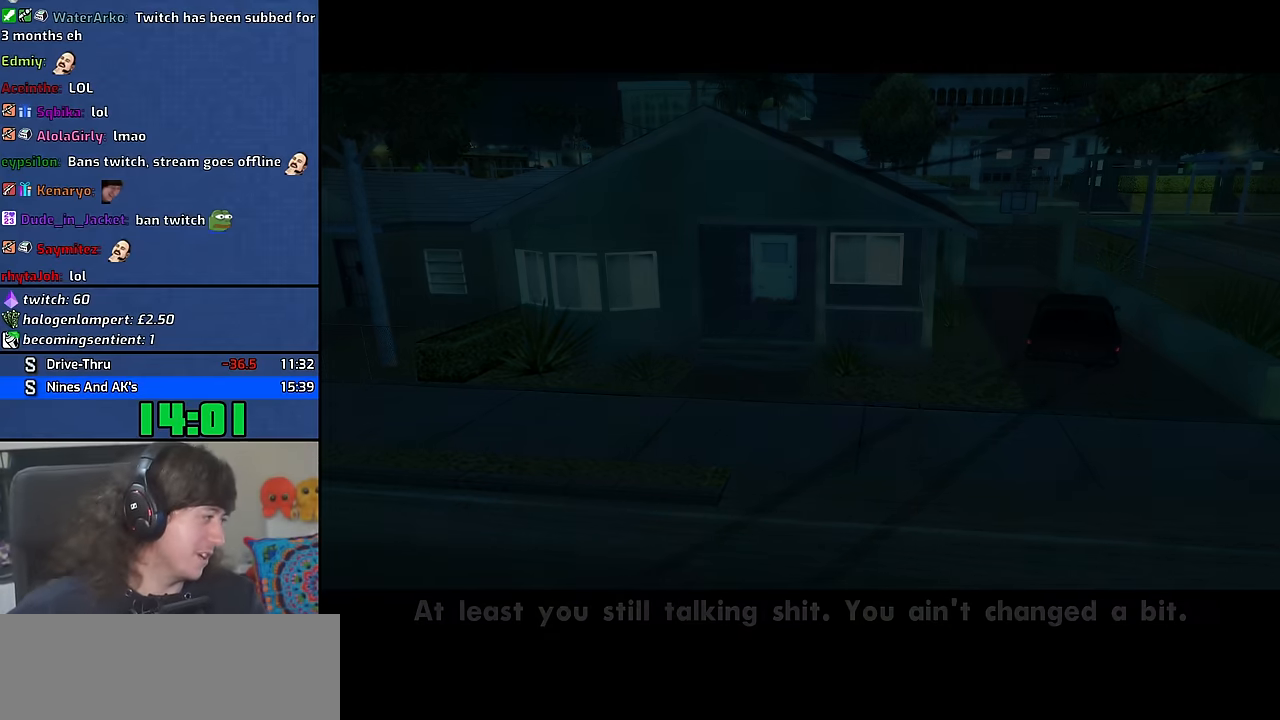
{"keys": ["a", "w"], "mouse": [], "events": [[150, "space", "down"], [217, "w", "down"], [234, "a", "down"], [234, "space", "up"], [317, "a", "up"], [350, "w", "up"], [367, "d", "down"], [384, "space", "down"], [434, "d", "up"], [484, "a", "down"], [484, "w", "down"], [500, "space", "up"]]}
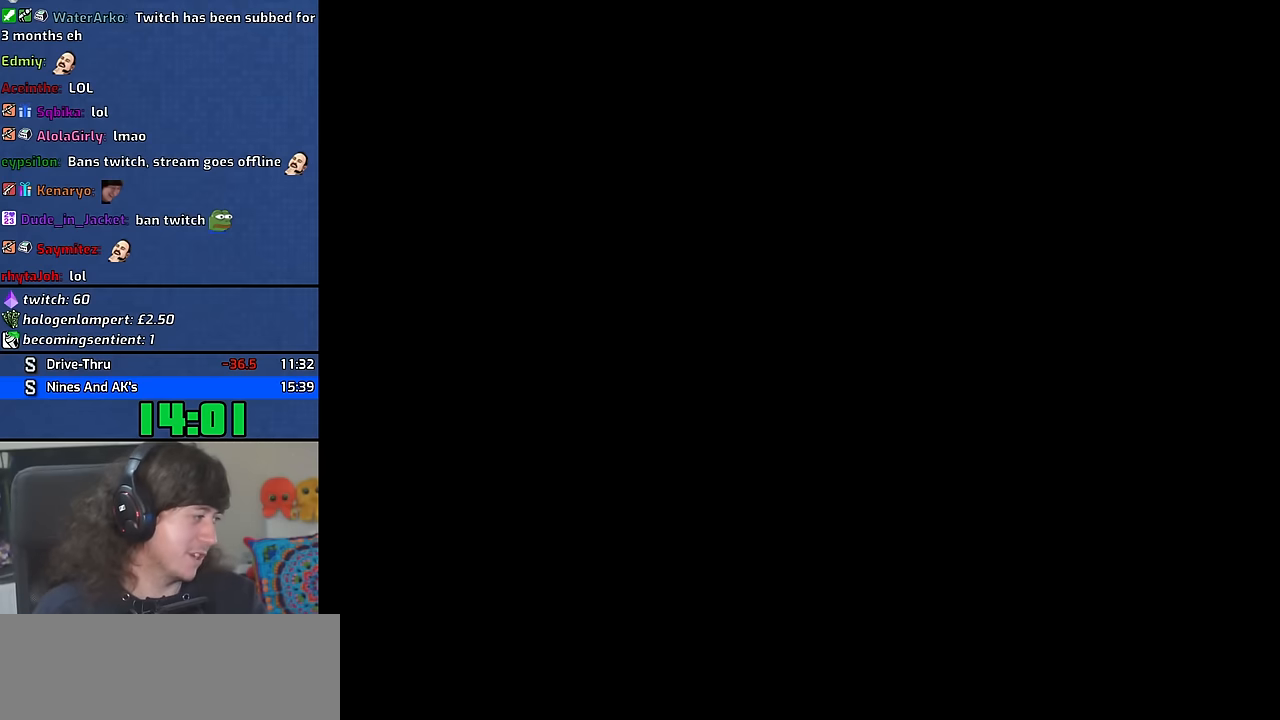
{"keys": ["a", "w"], "mouse": [], "events": [[67, "a", "up"], [67, "w", "up"], [117, "d", "down"], [134, "space", "down"], [167, "d", "up"], [217, "a", "down"], [217, "w", "down"], [234, "space", "up"], [300, "a", "up"], [300, "w", "up"], [350, "d", "down"], [384, "space", "down"], [417, "d", "up"], [450, "a", "down"], [450, "w", "down"], [484, "space", "up"]]}
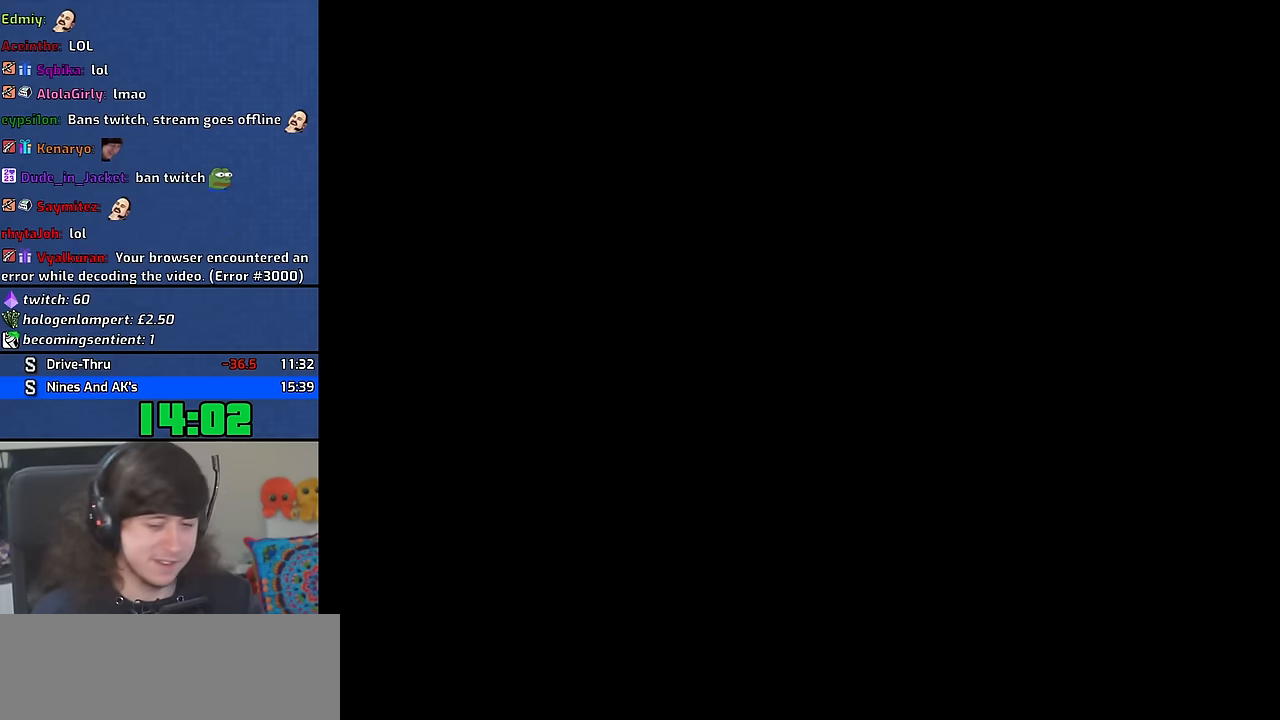
{"keys": [], "mouse": [], "events": [[17, "w", "up"], [34, "a", "up"], [84, "d", "down"], [134, "d", "up"], [134, "space", "down"], [184, "a", "down"], [200, "w", "down"], [217, "space", "up"], [234, "w", "up"], [267, "a", "up"], [334, "d", "down"], [400, "d", "up"], [417, "space", "down"], [434, "w", "down"], [450, "a", "down"], [484, "space", "up"], [484, "w", "up"], [500, "a", "up"]]}
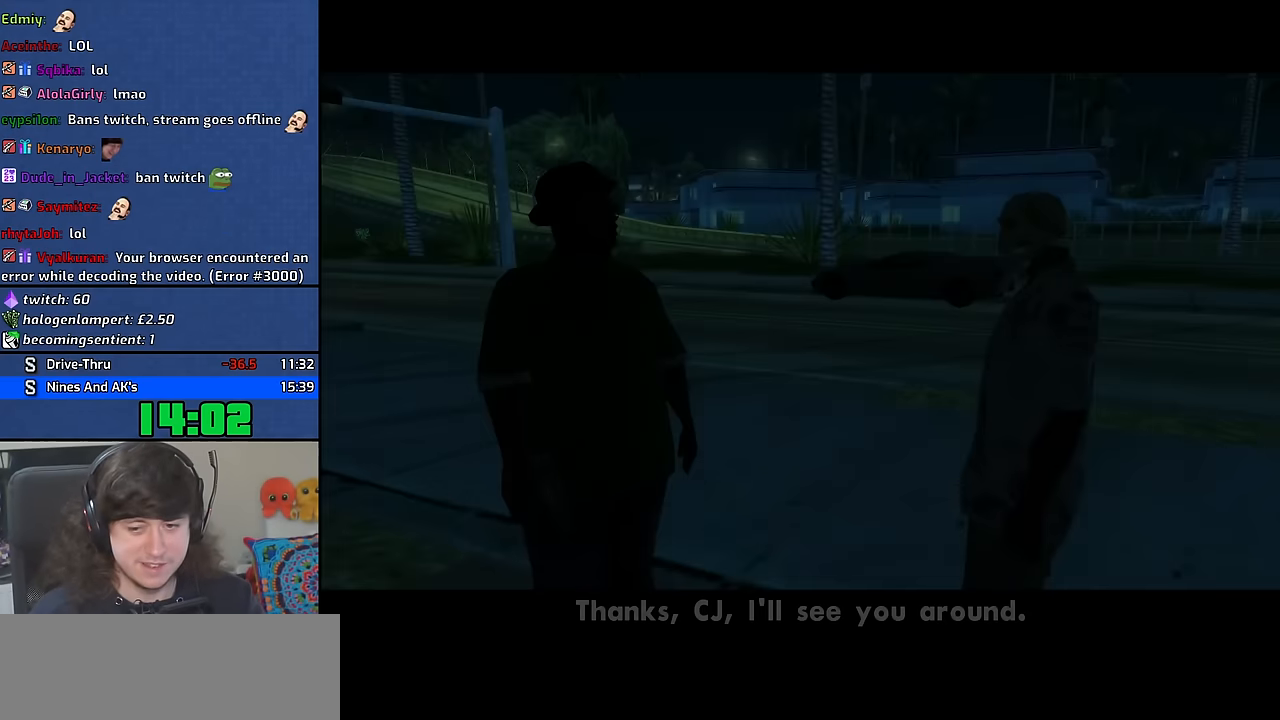
{"keys": [], "mouse": [], "events": [[84, "space", "down"], [167, "a", "down"], [184, "w", "down"], [234, "a", "up"], [234, "space", "up"], [250, "w", "up"]]}
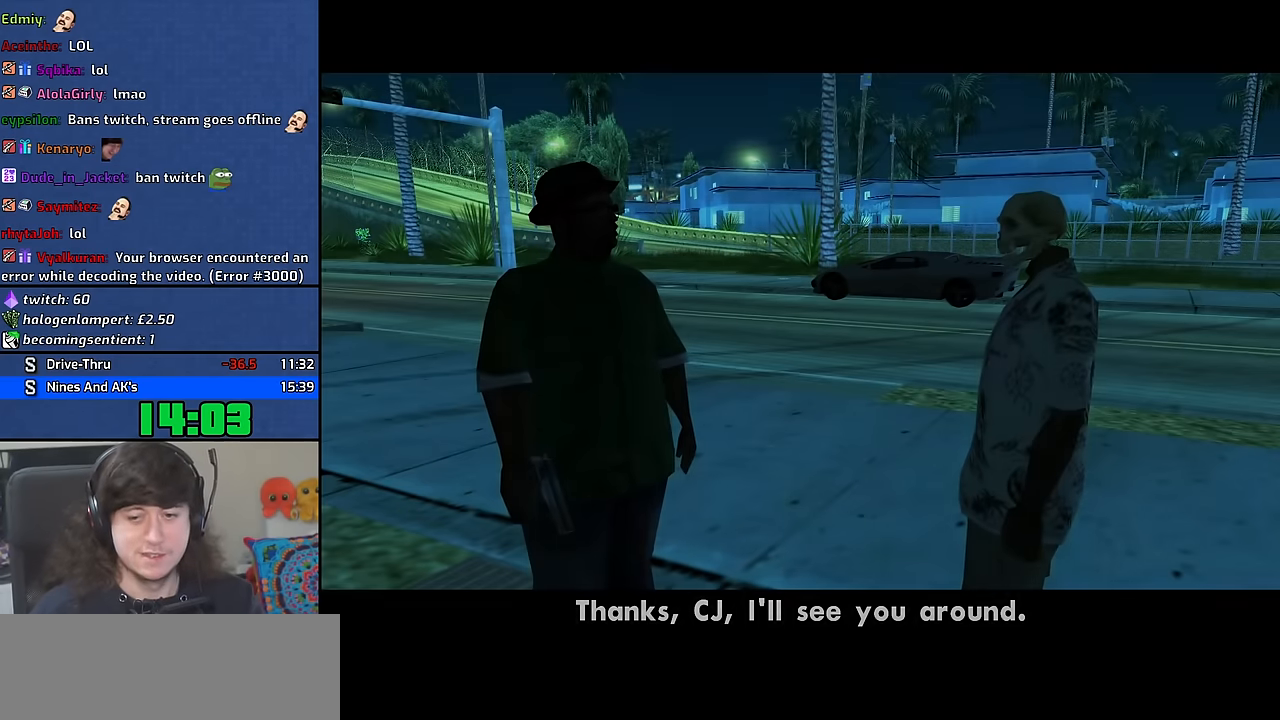
{"keys": [], "mouse": [], "events": [[100, "space", "down"], [217, "space", "up"], [334, "space", "down"], [434, "space", "up"]]}
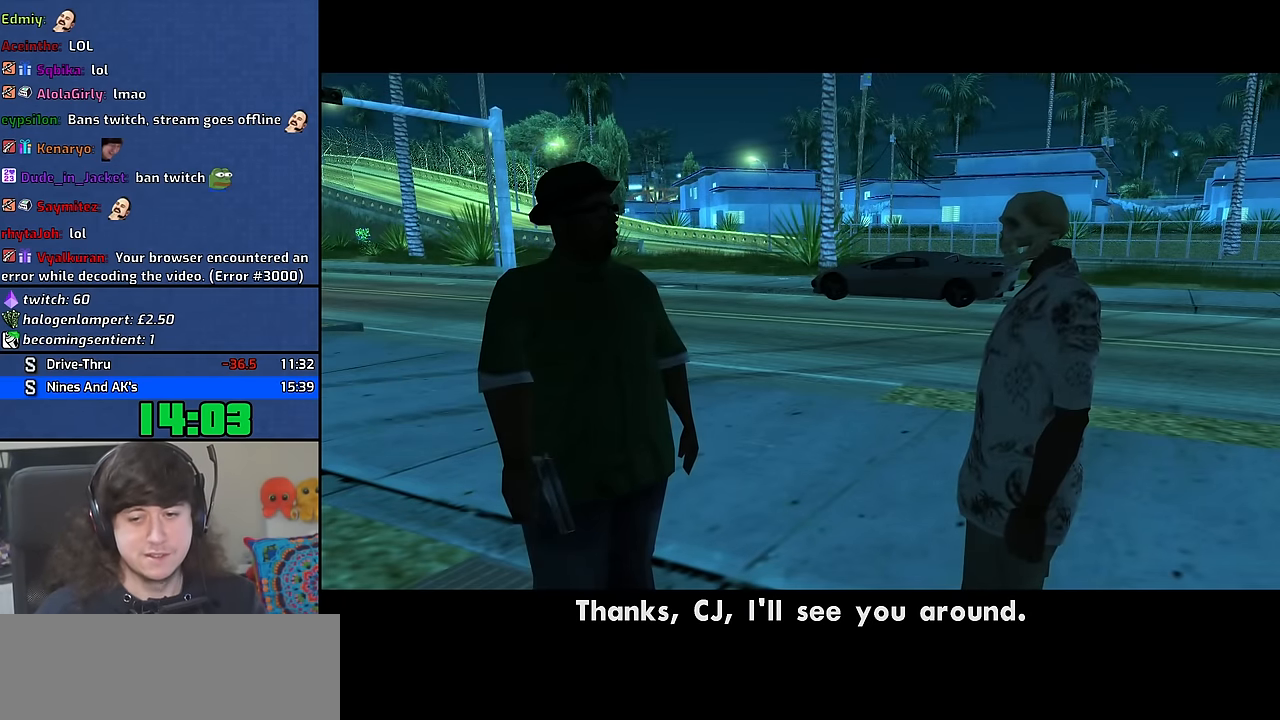
{"keys": [], "mouse": [], "events": [[300, "space", "down"], [367, "space", "up"]]}
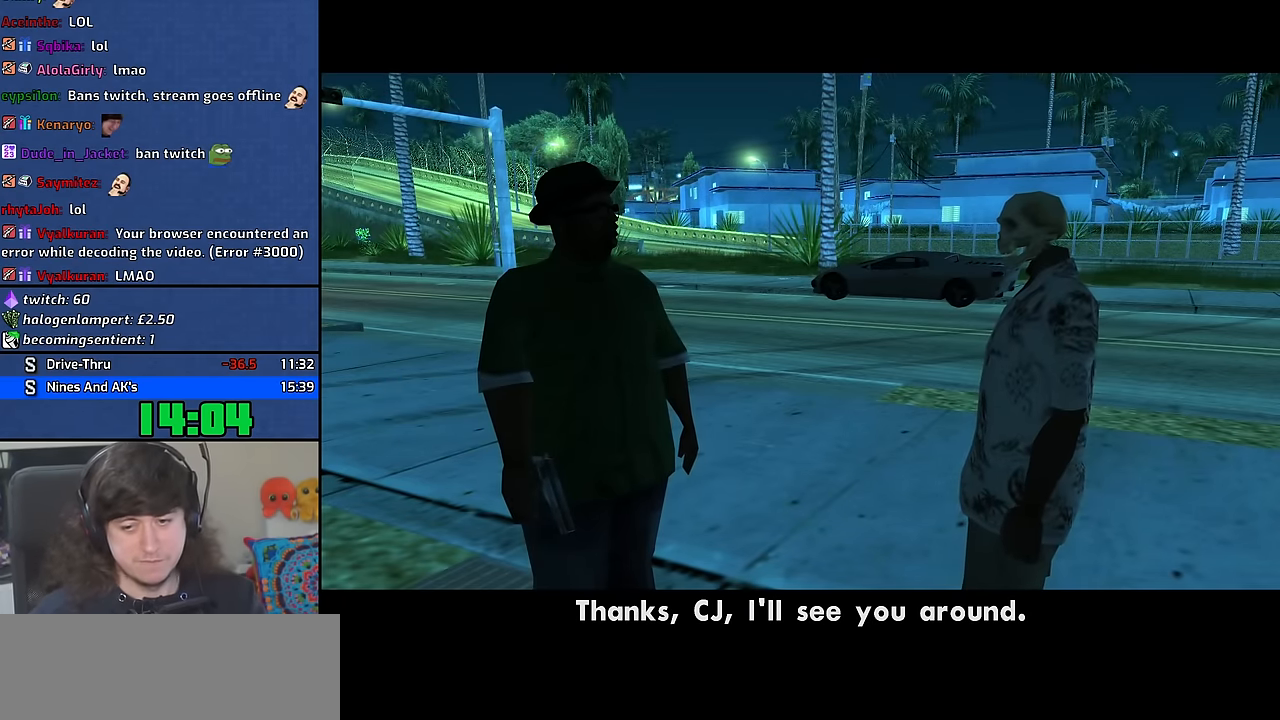
{"keys": [], "mouse": [], "events": []}
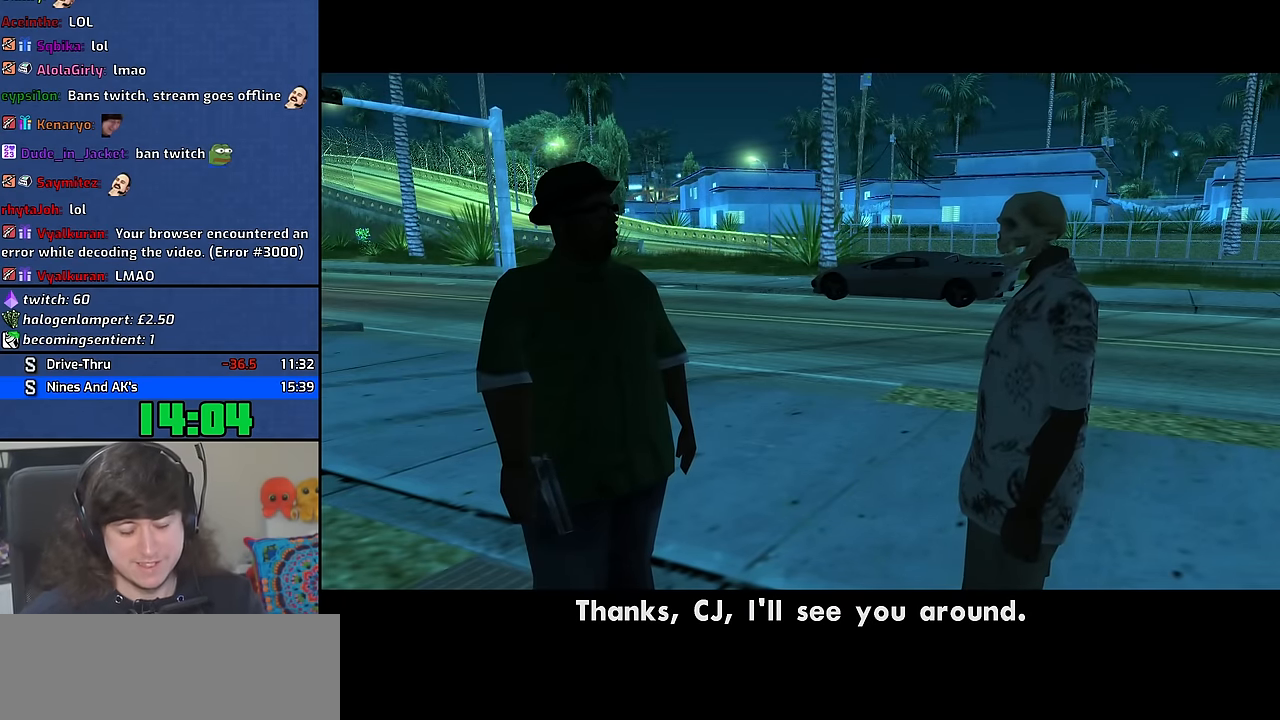
{"keys": [], "mouse": [], "events": []}
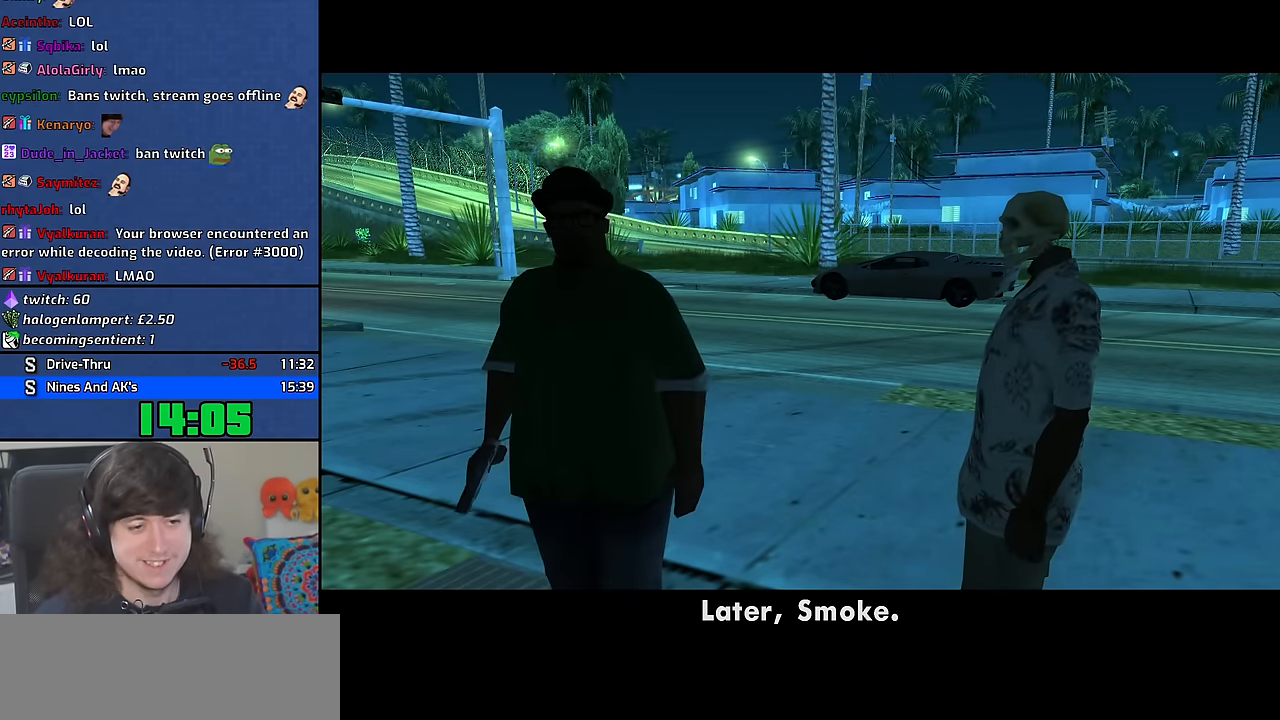
{"keys": [], "mouse": [], "events": []}